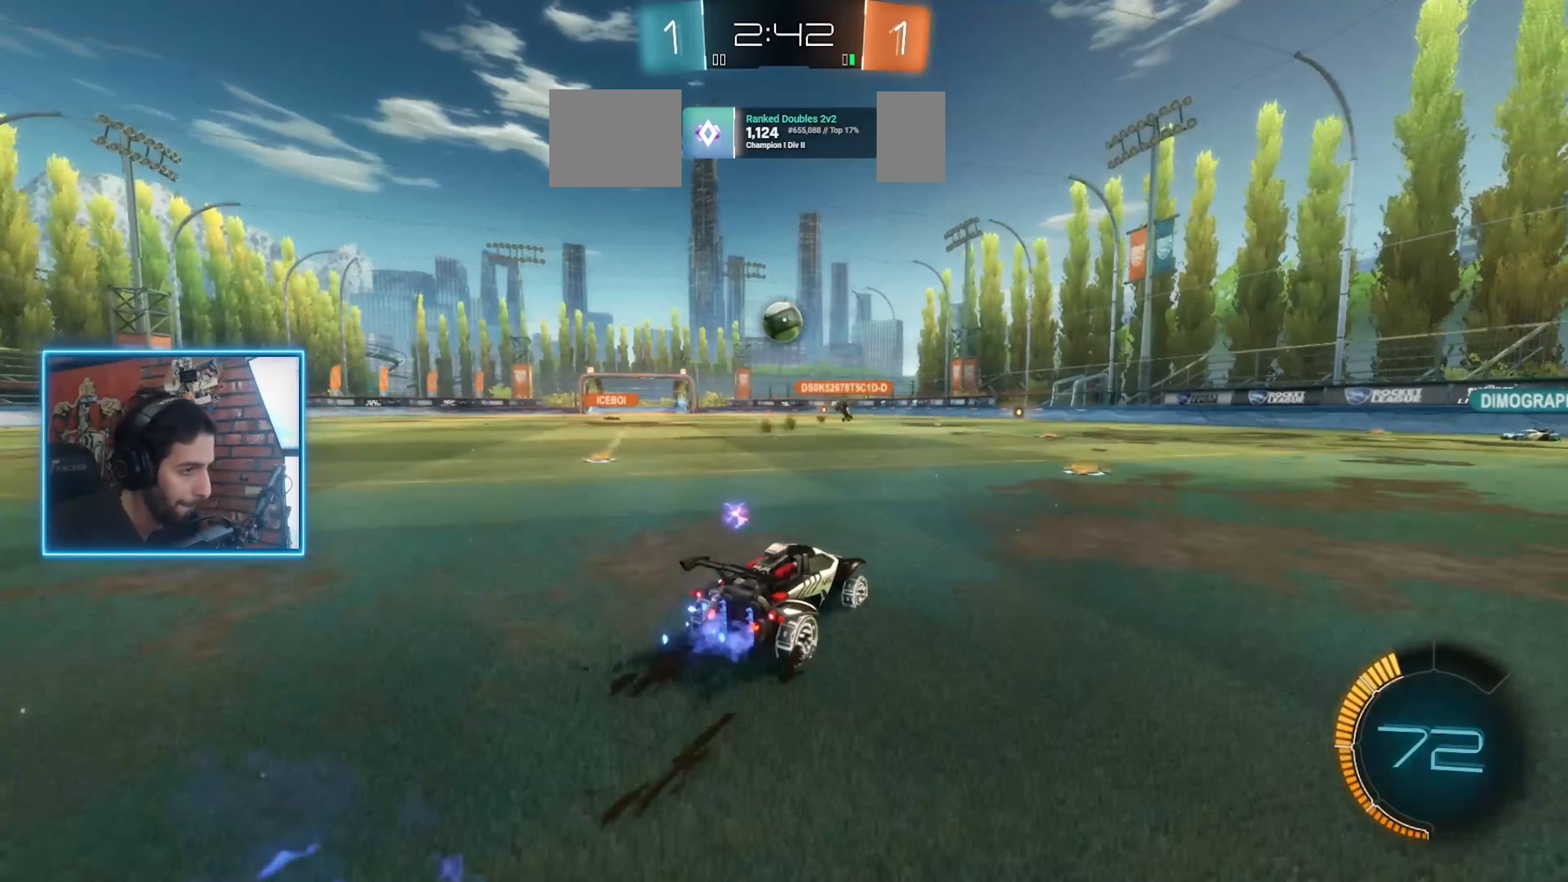
Gameplay with keyboard and mouse; each line is a JSON object with the keys and mouse buttons held at the frame after it. "events" lists presses ("down") and releases ("up") of "a", "ctrl", "d", "e", "q", "s", "shift", "space", "w", "mouse_left", "mouse_wheel" and "mouse_right" between this image and that frame as [ms after this image, input, new state], when the widget could be followed in between. "mouse_left", "mouse_wheel", "mouse_right" = the "left", "wheel", "right" buttons of the "mouse" list. No other keys are recorded. "wheel" means that the mouse wheel is clicked or scrolled. Mouse movement is not recorded. Not read: mouse_mb4 mouse_mb5.
{"keys": ["w"], "mouse": ["left"], "events": [[167, "d", "down"], [233, "d", "up"], [300, "mouse_left", "down"], [433, "a", "down"], [500, "a", "up"]]}
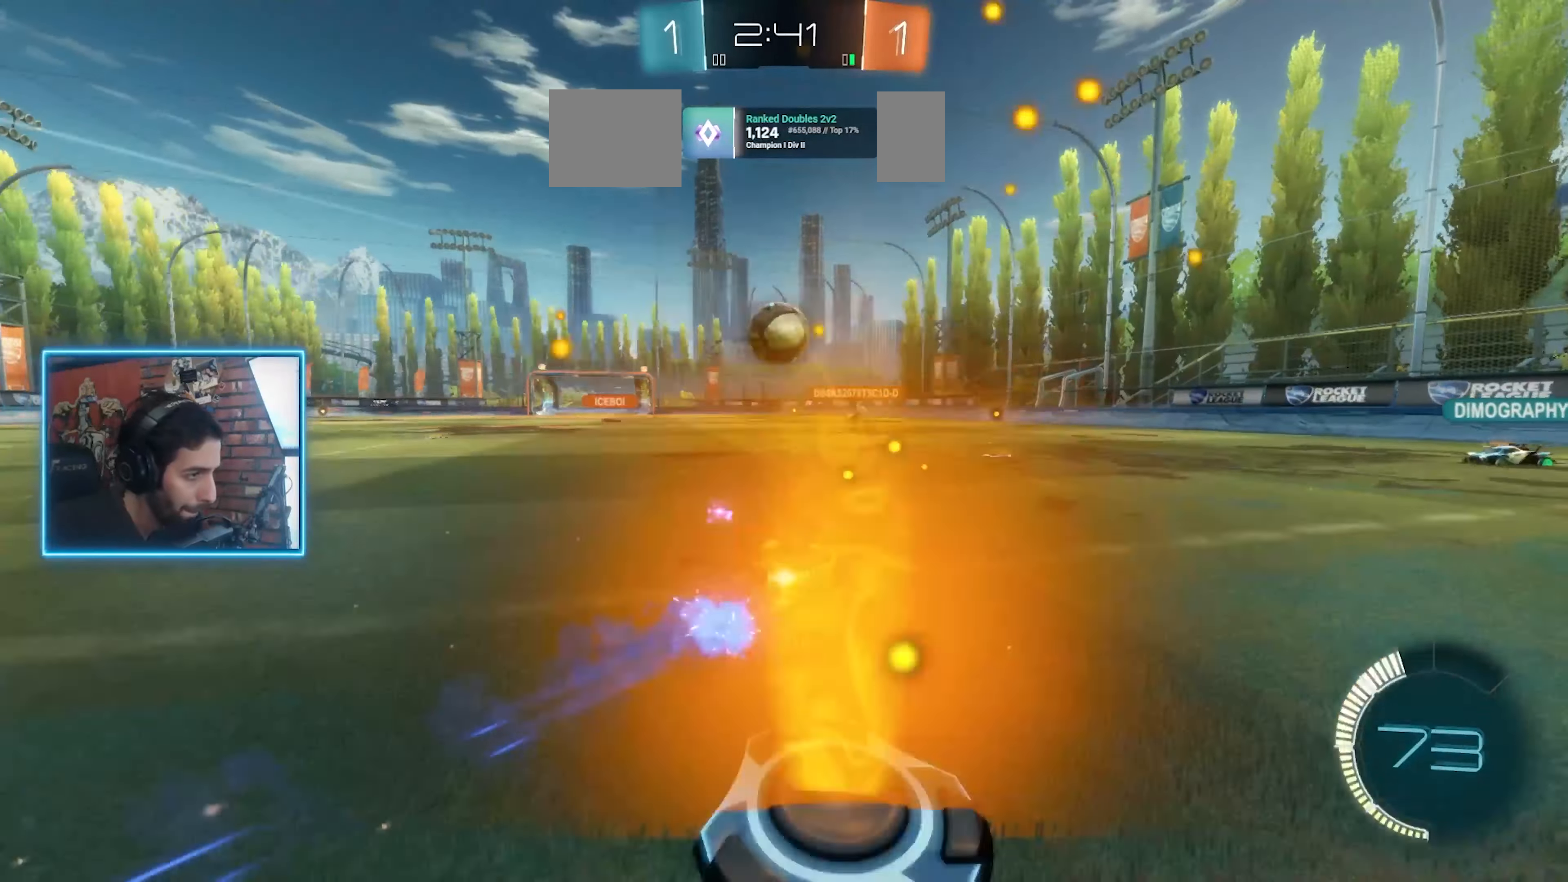
{"keys": ["a", "w"], "mouse": [], "events": [[200, "a", "down"], [367, "mouse_right", "down"], [433, "mouse_left", "up"], [500, "mouse_right", "up"]]}
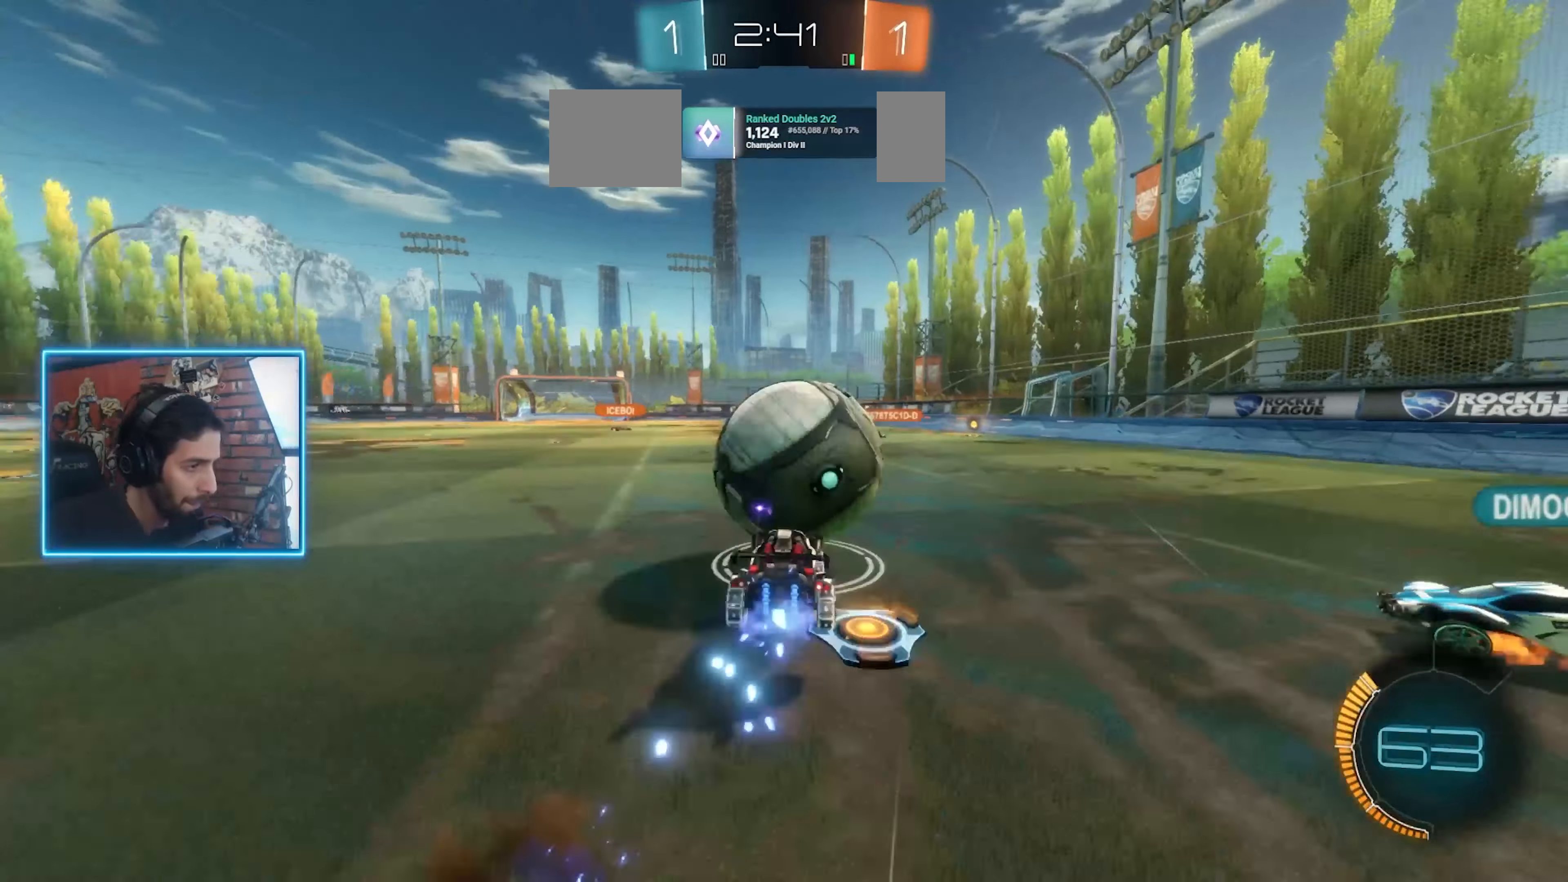
{"keys": [], "mouse": [], "events": [[33, "mouse_right", "down"], [167, "mouse_right", "up"], [467, "a", "up"], [467, "w", "up"]]}
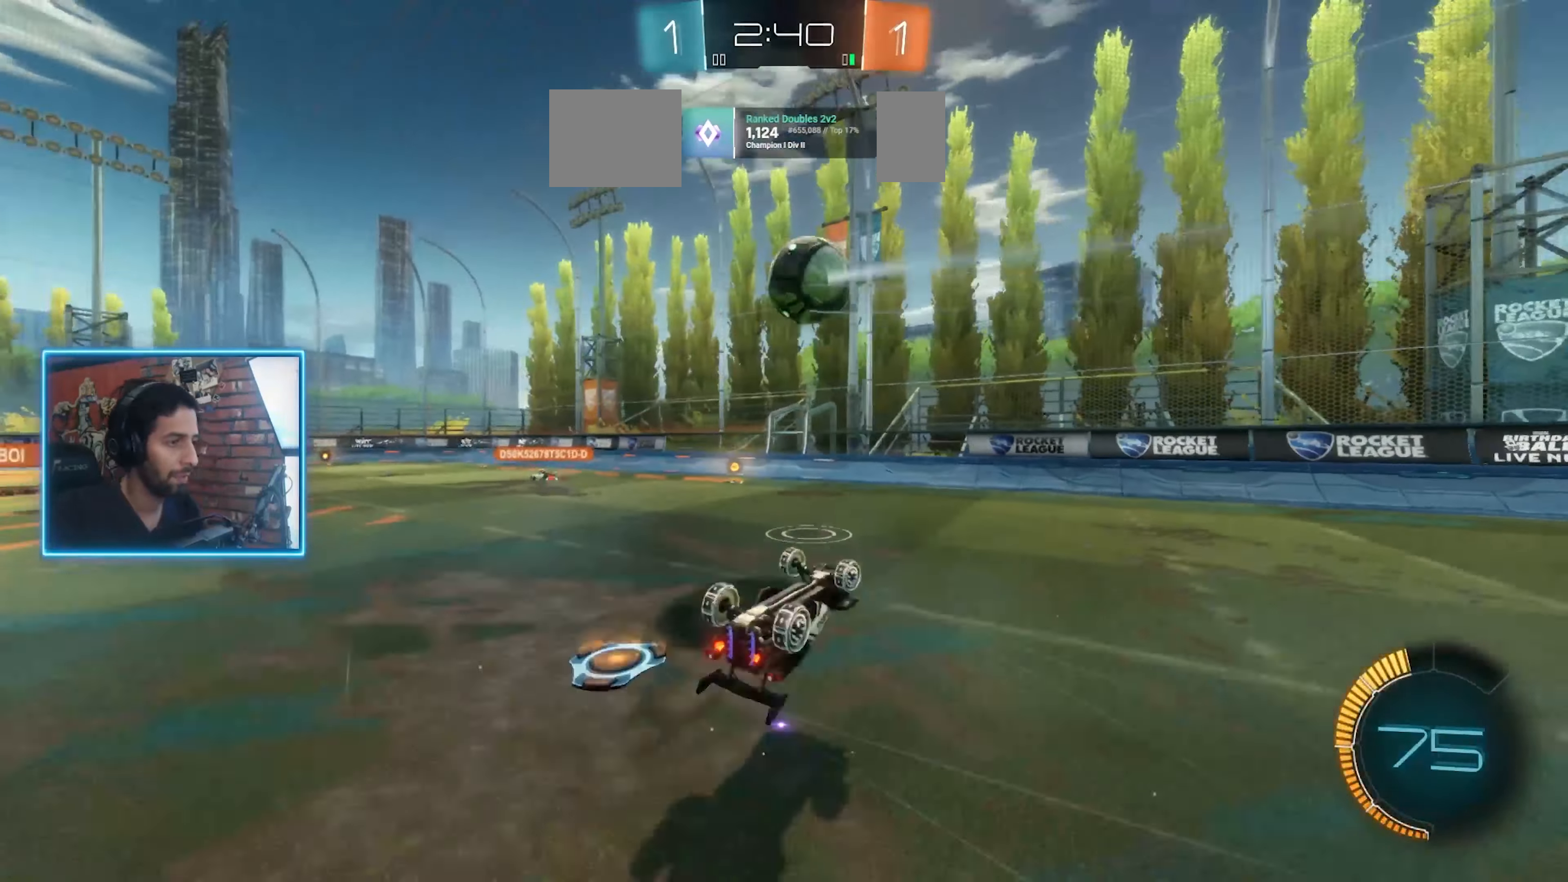
{"keys": ["w"], "mouse": [], "events": [[500, "w", "down"]]}
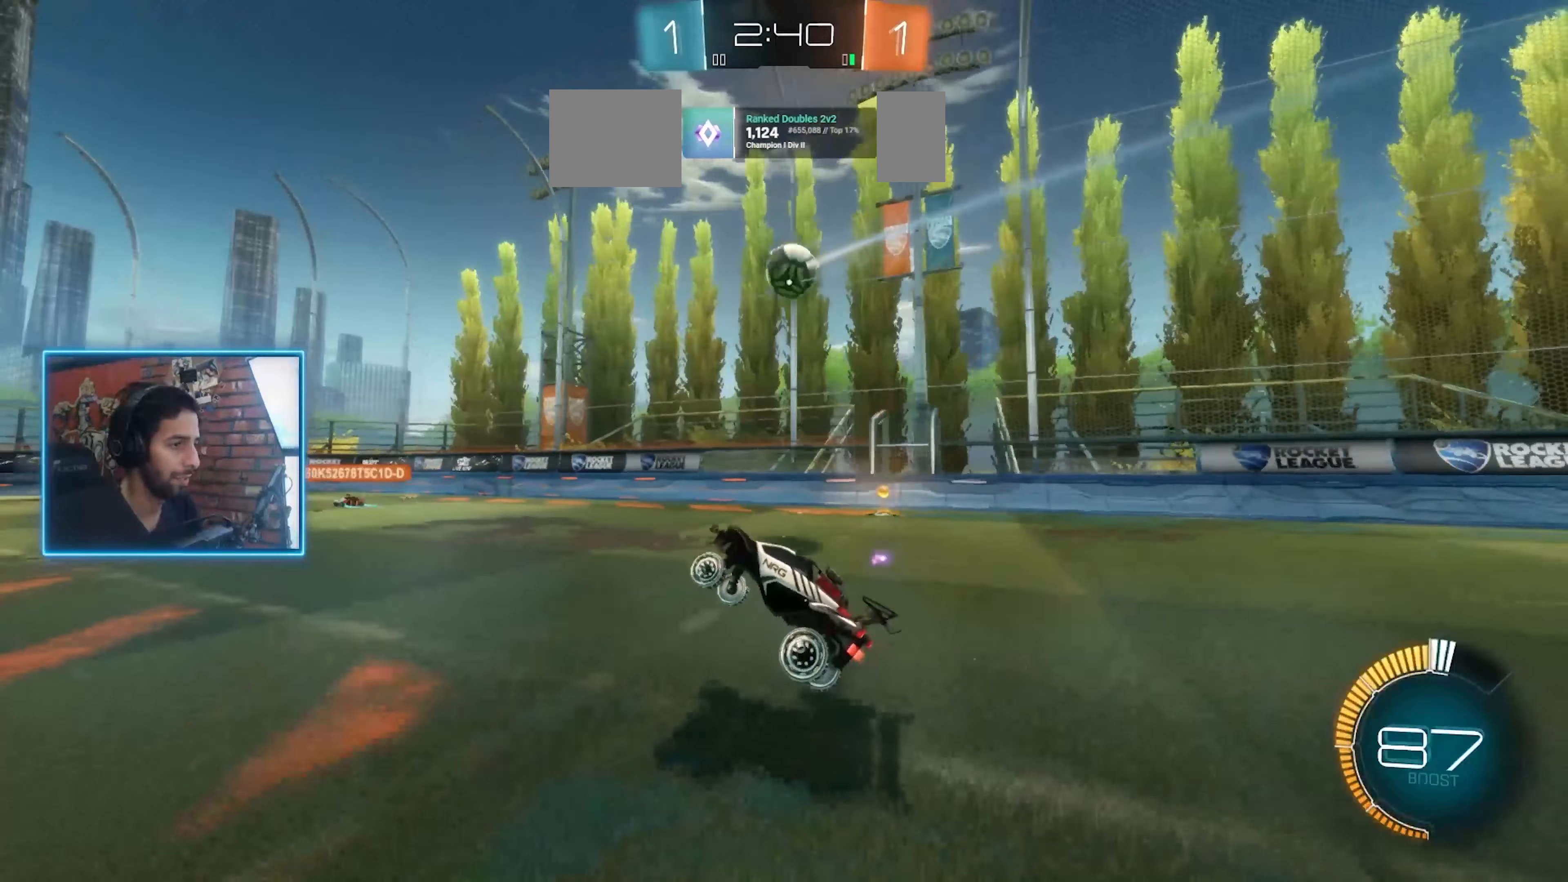
{"keys": ["a", "w"], "mouse": [], "events": [[33, "a", "down"], [300, "a", "up"], [400, "a", "down"]]}
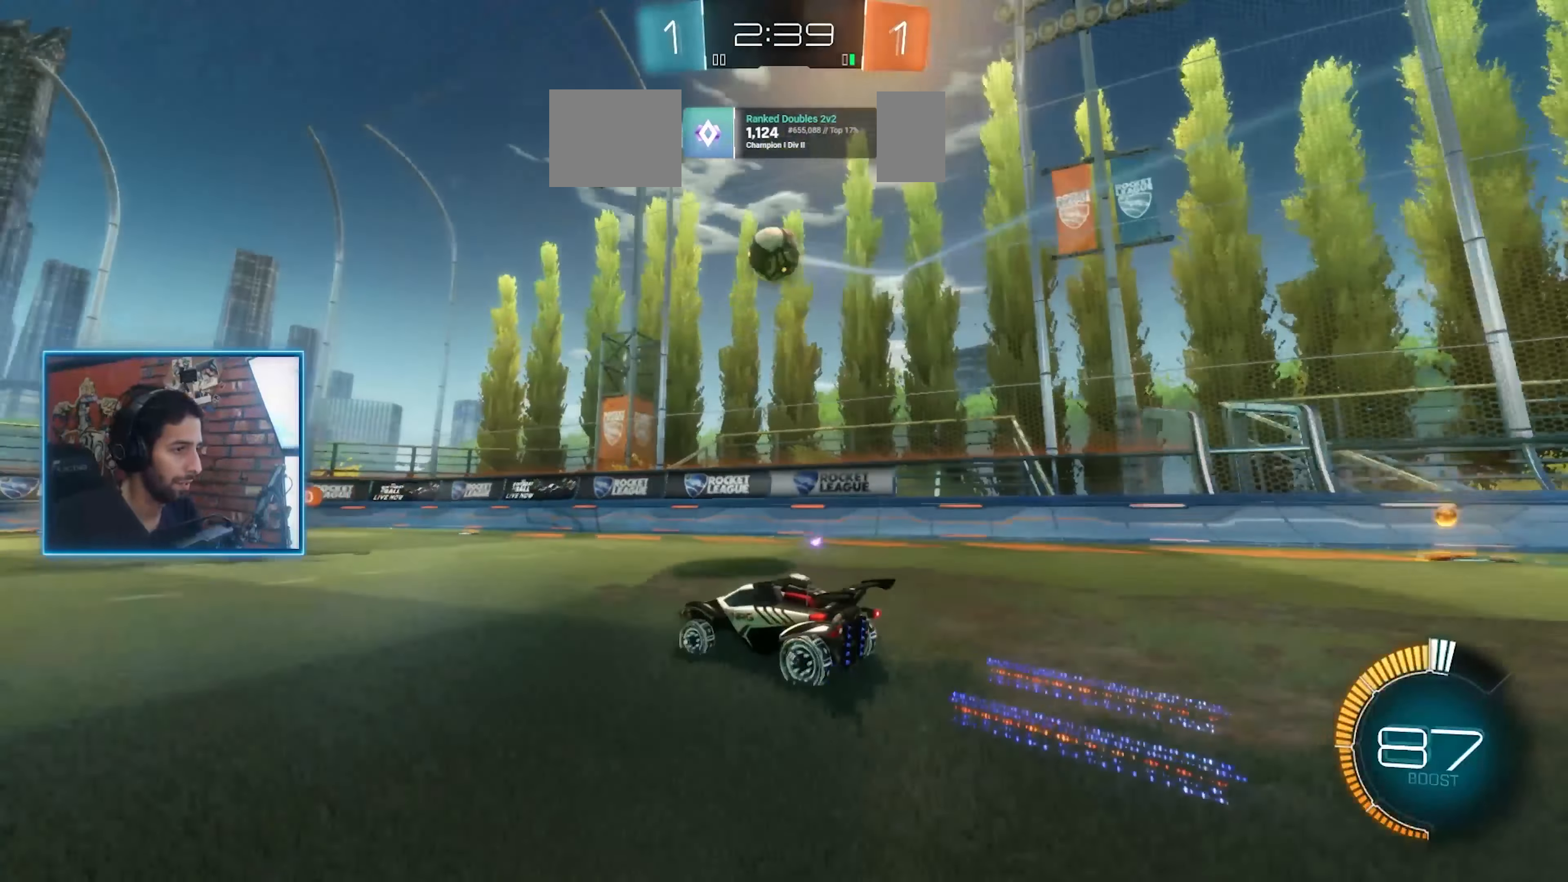
{"keys": ["a", "w"], "mouse": []}
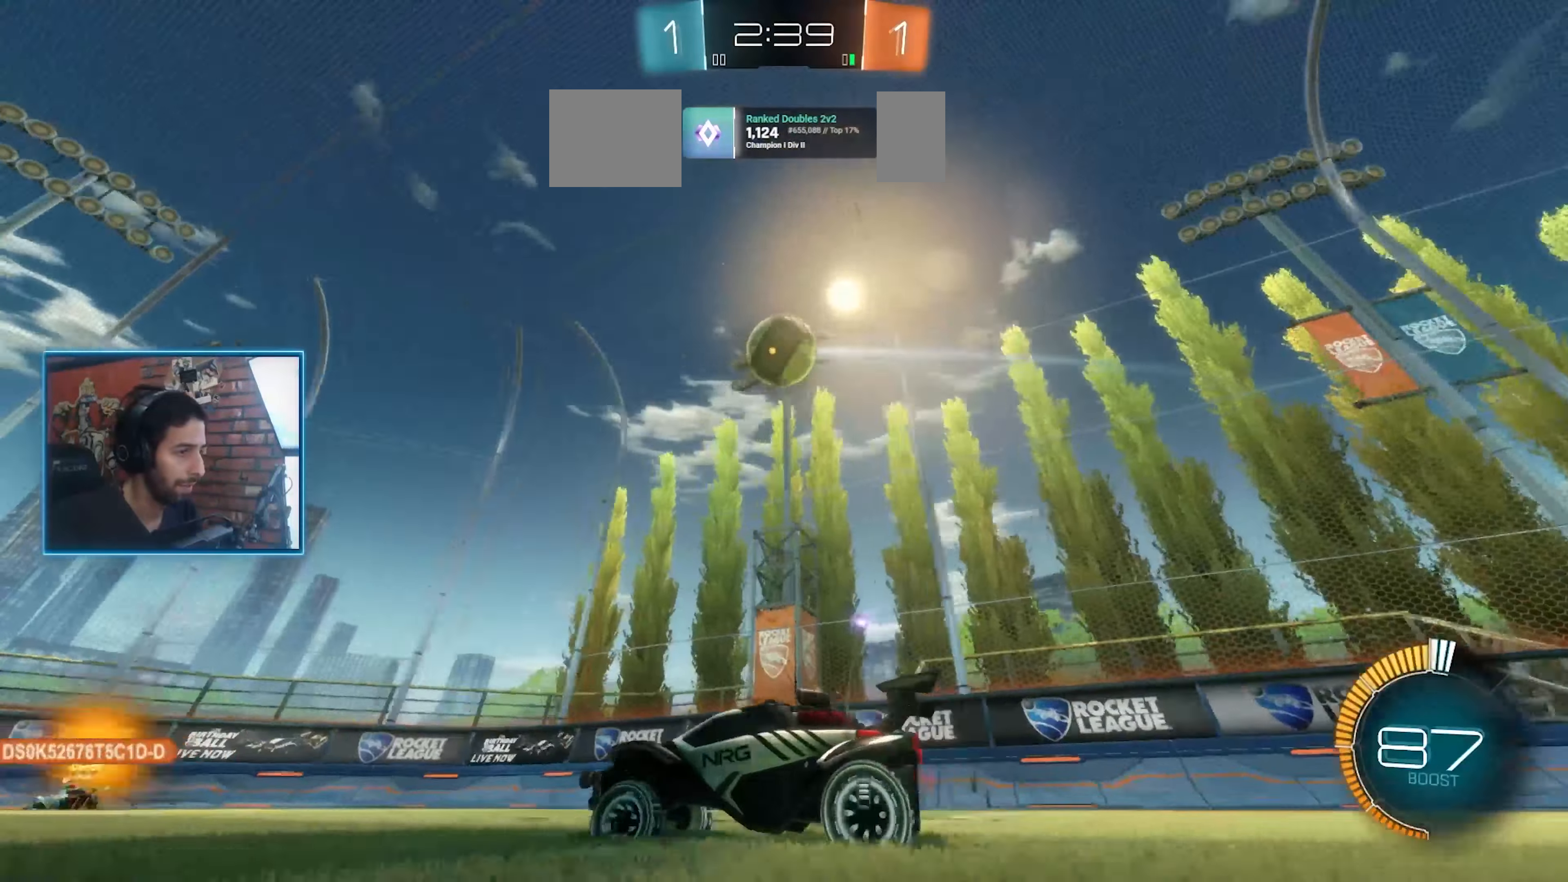
{"keys": ["d", "w"], "mouse": [], "events": [[67, "a", "up"], [67, "w", "up"], [433, "d", "down"], [500, "w", "down"]]}
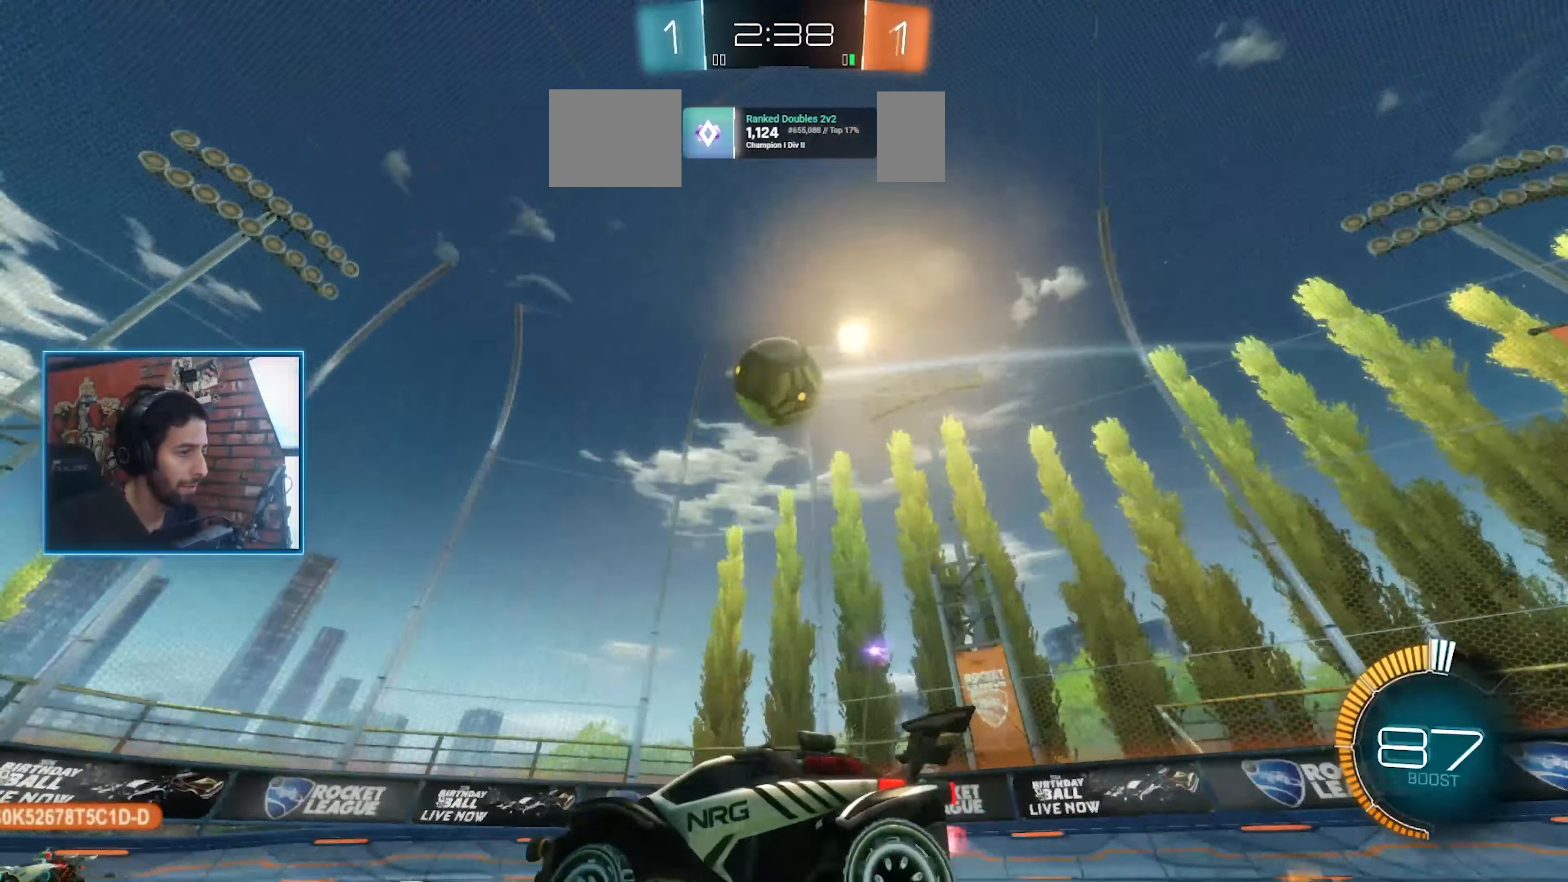
{"keys": [], "mouse": [], "events": [[33, "mouse_left", "down"], [66, "d", "up"], [400, "w", "up"], [466, "mouse_left", "up"], [466, "mouse_right", "down"], [500, "mouse_right", "up"]]}
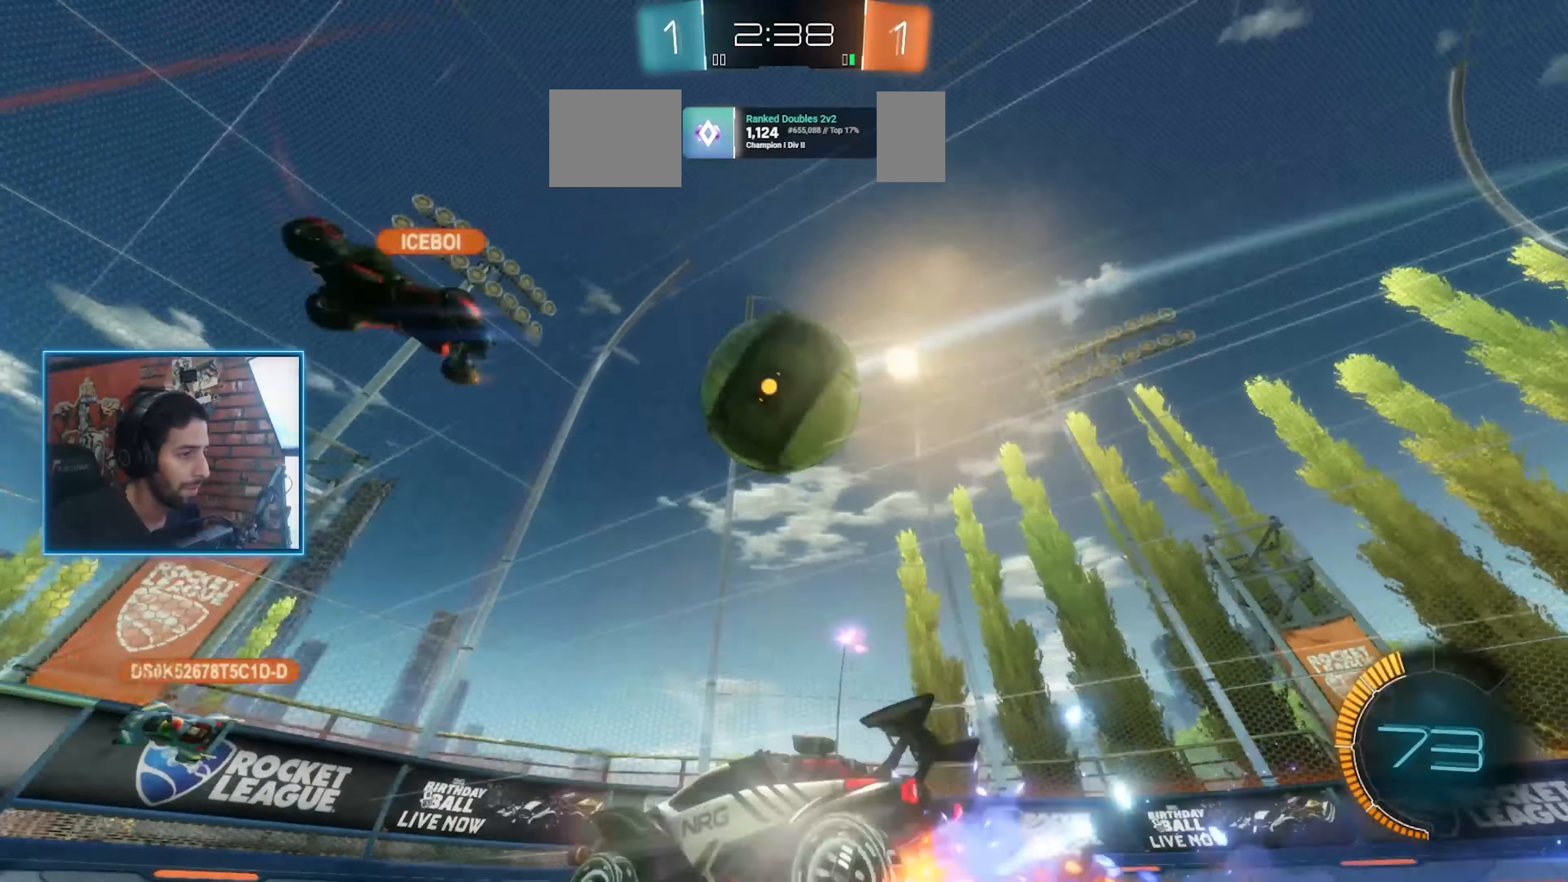
{"keys": ["a", "ctrl", "w"], "mouse": [], "events": [[400, "a", "down"], [400, "ctrl", "down"], [400, "w", "down"], [433, "ctrl", "up"], [500, "ctrl", "down"]]}